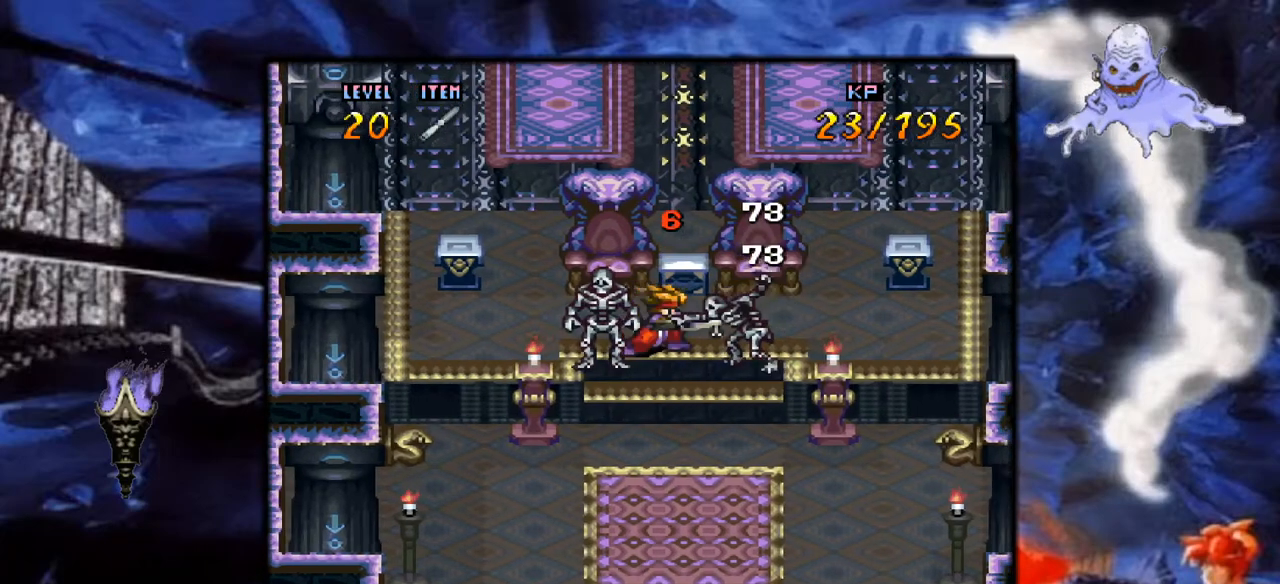
Gameplay with a controller (Nintendo layout); each line is a JSON object with the inputs held at the frame after it. "events" lists button and stick changes between this image and that frame as [ms after this image, input, new state], when the widget could be followed in between. Not read: L3 R1 R3.
{"buttons": ["A"], "events": [[83, "A", "up"], [183, "A", "down"], [317, "A", "up"], [383, "DPAD_RIGHT", "up"], [417, "A", "down"]]}
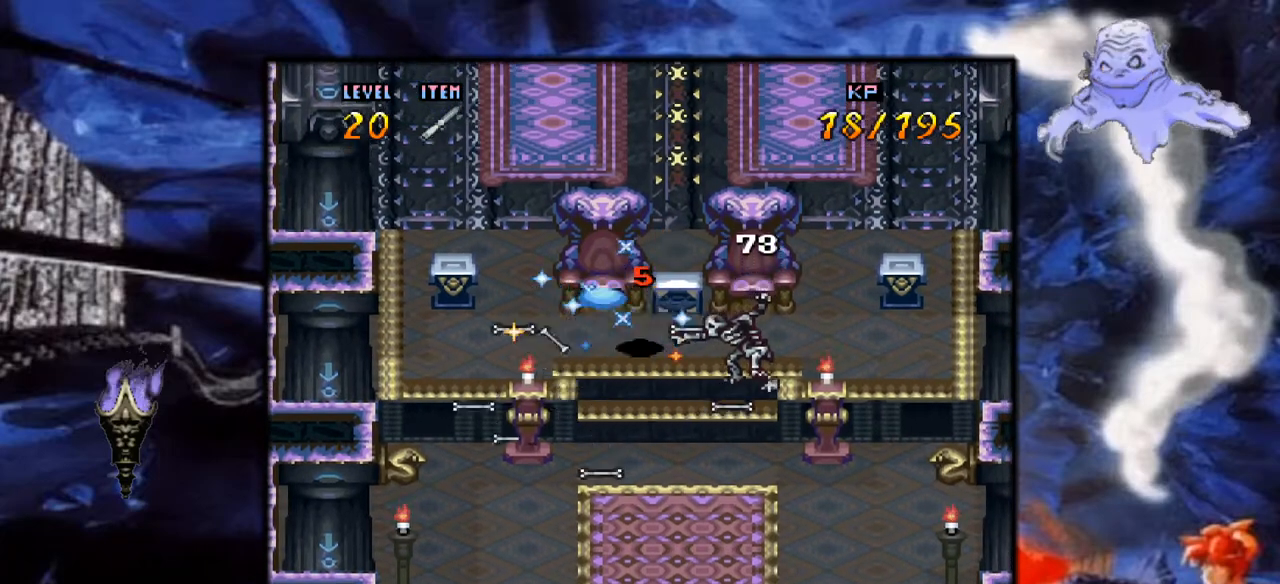
{"buttons": ["A", "DPAD_RIGHT"], "events": [[33, "A", "up"], [150, "A", "down"], [317, "A", "up"], [317, "DPAD_RIGHT", "down"], [433, "A", "down"]]}
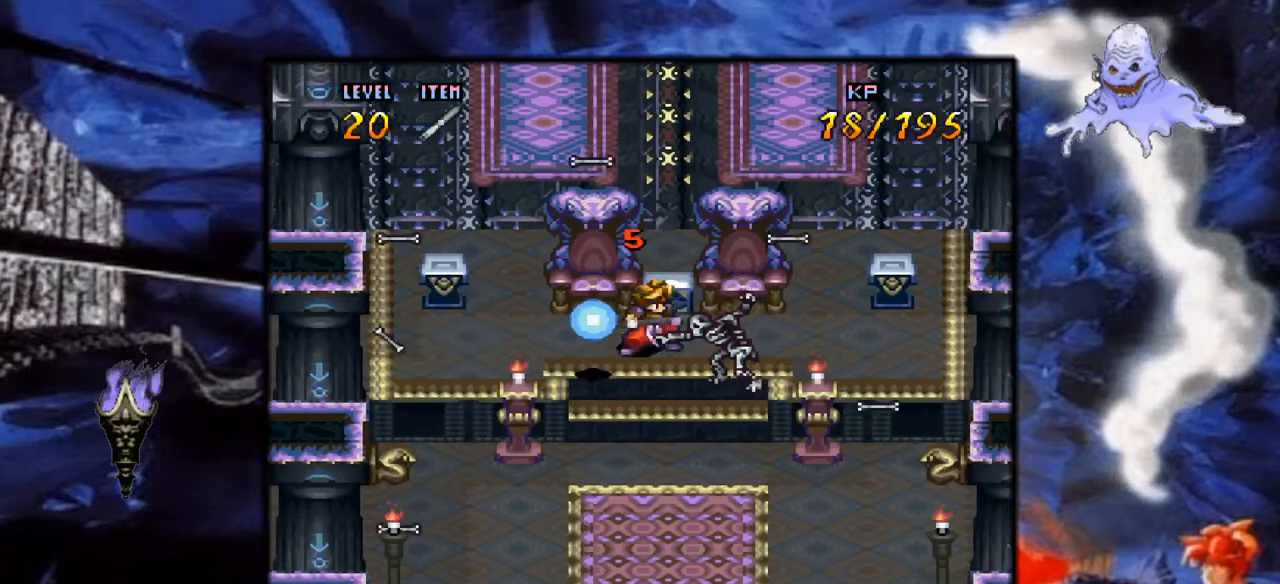
{"buttons": ["A"], "events": [[167, "A", "up"], [183, "DPAD_RIGHT", "up"], [250, "A", "down"], [400, "A", "up"], [450, "A", "down"]]}
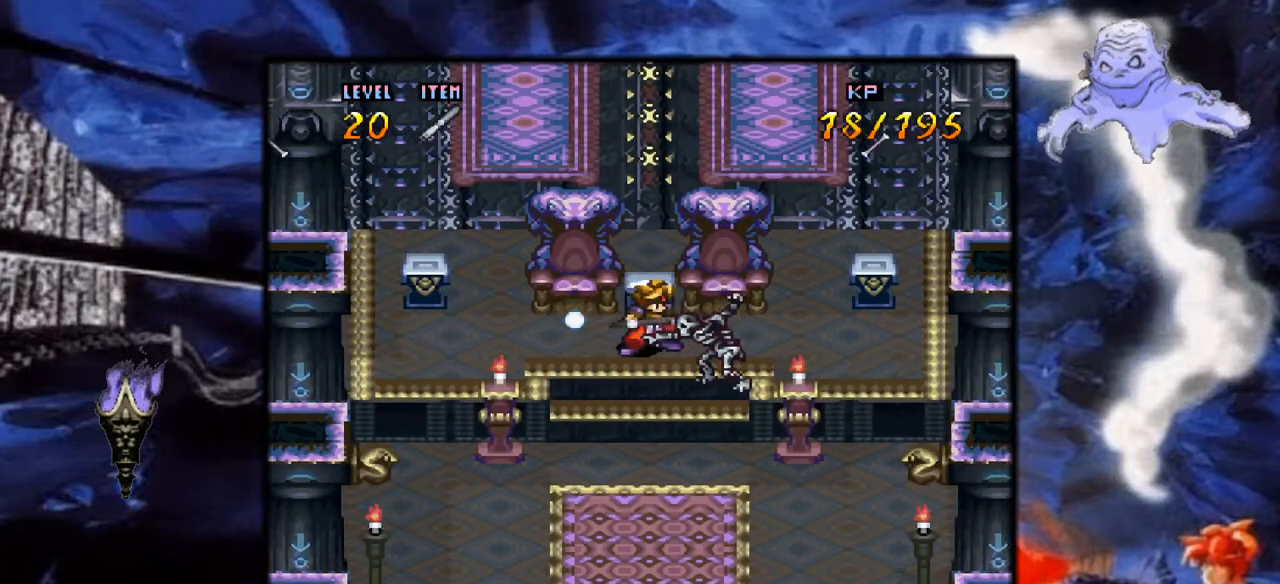
{"buttons": ["A"], "events": [[117, "A", "up"], [200, "A", "down"], [333, "A", "up"], [450, "A", "down"]]}
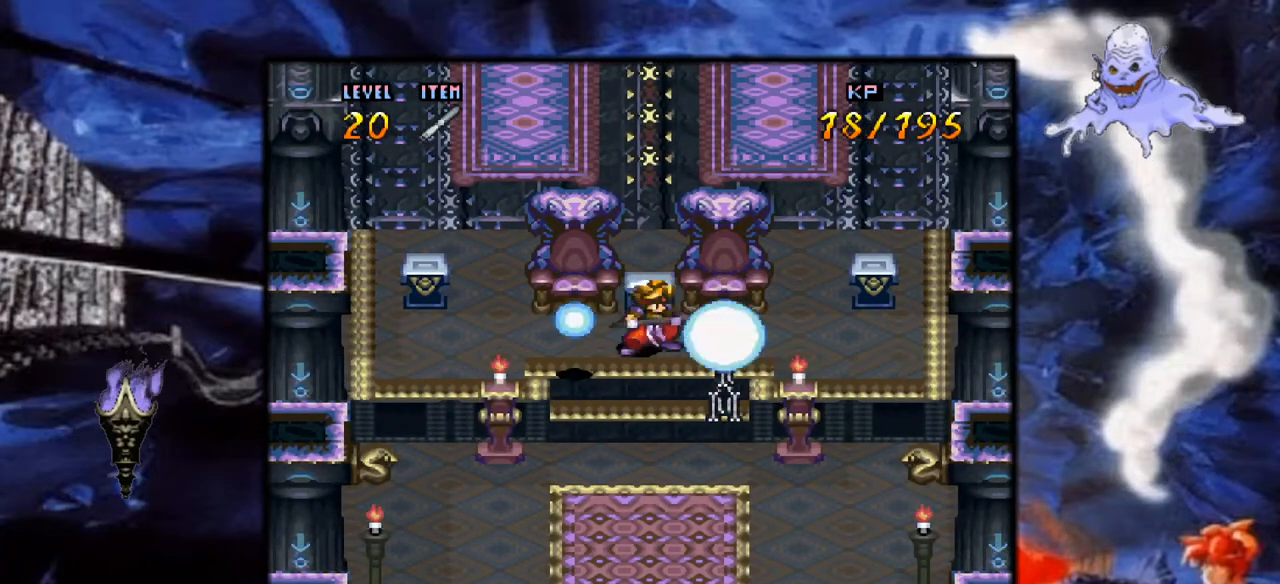
{"buttons": [], "events": [[117, "A", "up"], [167, "A", "down"], [317, "A", "up"], [333, "DPAD_LEFT", "down"], [467, "DPAD_LEFT", "up"]]}
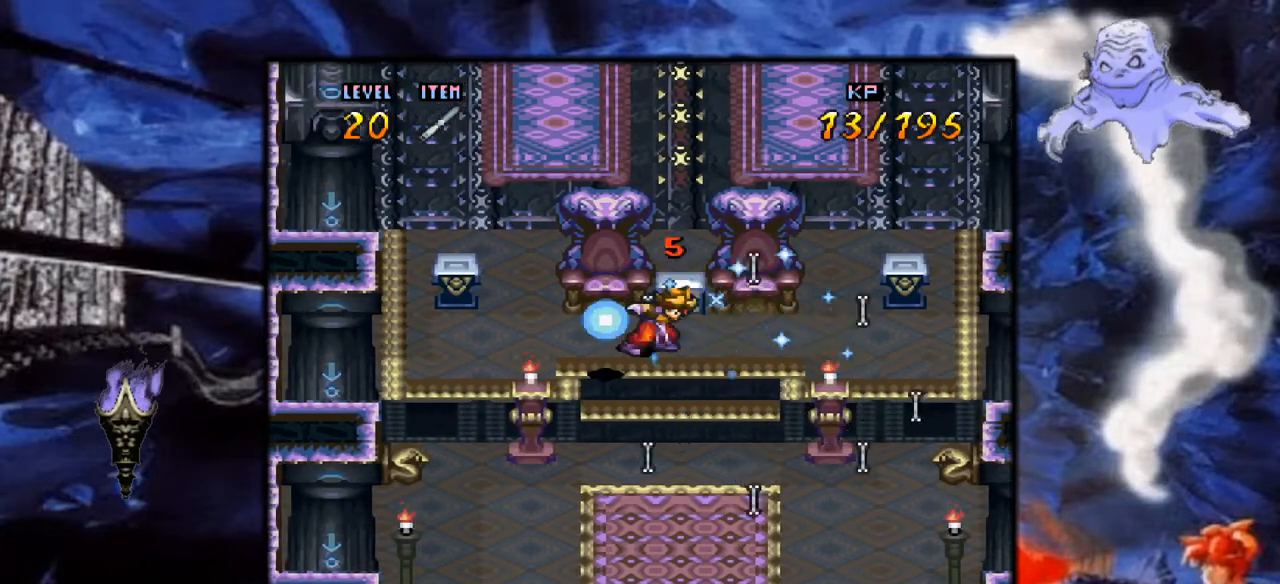
{"buttons": ["DPAD_RIGHT"], "events": [[350, "DPAD_RIGHT", "down"]]}
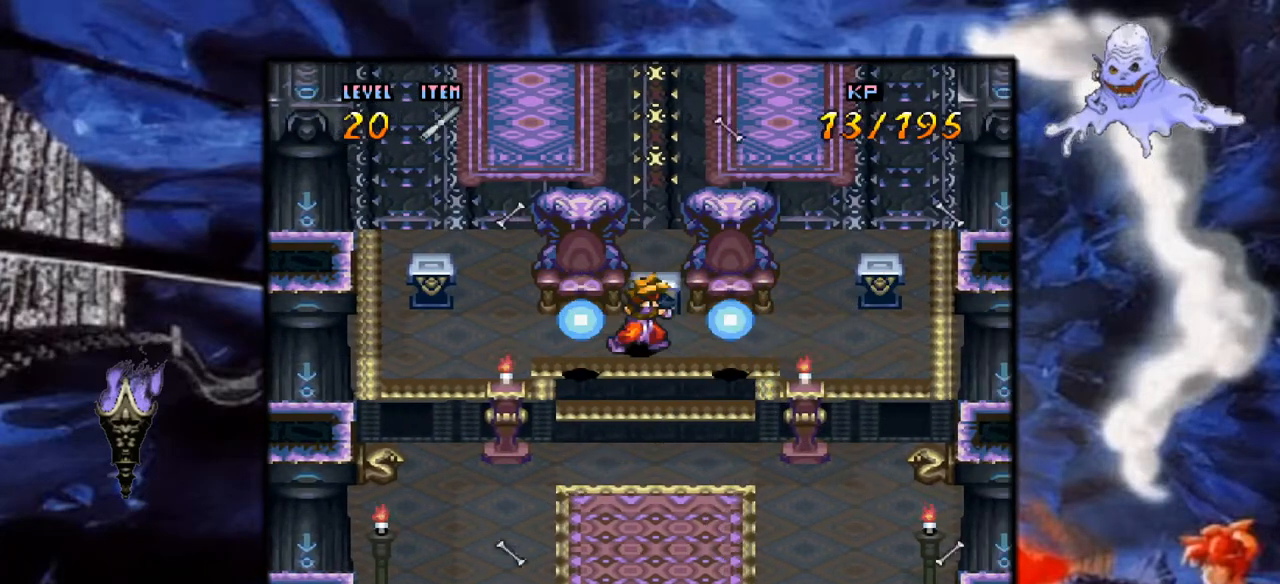
{"buttons": ["A"], "events": [[283, "A", "down"], [283, "DPAD_RIGHT", "up"]]}
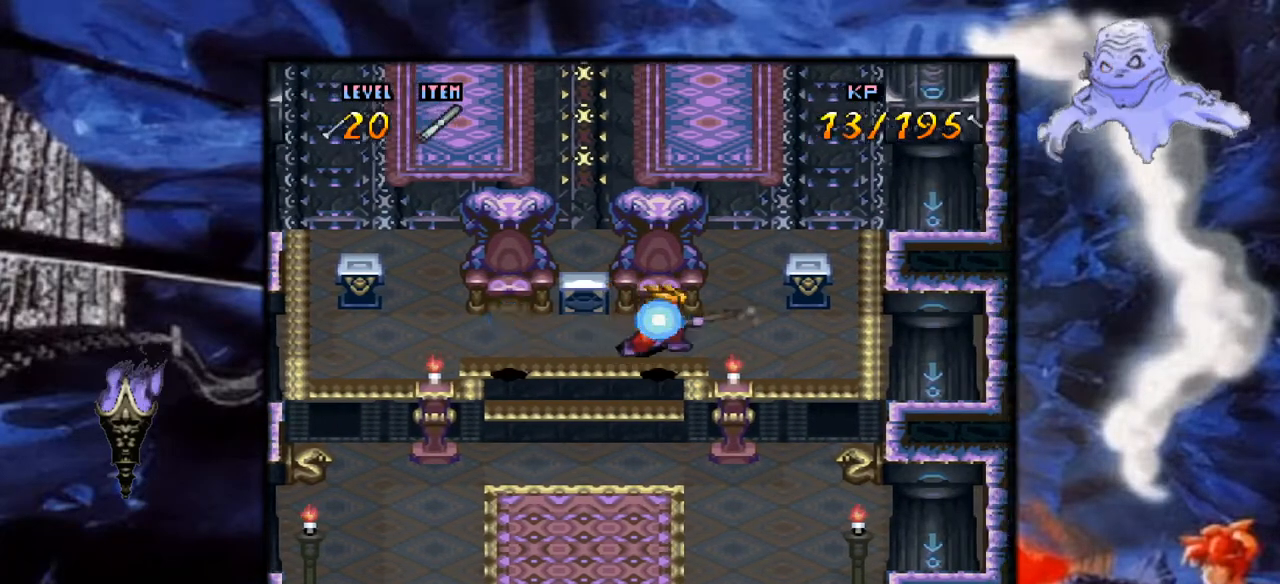
{"buttons": ["DPAD_DOWN"], "events": [[250, "A", "up"], [500, "DPAD_DOWN", "down"]]}
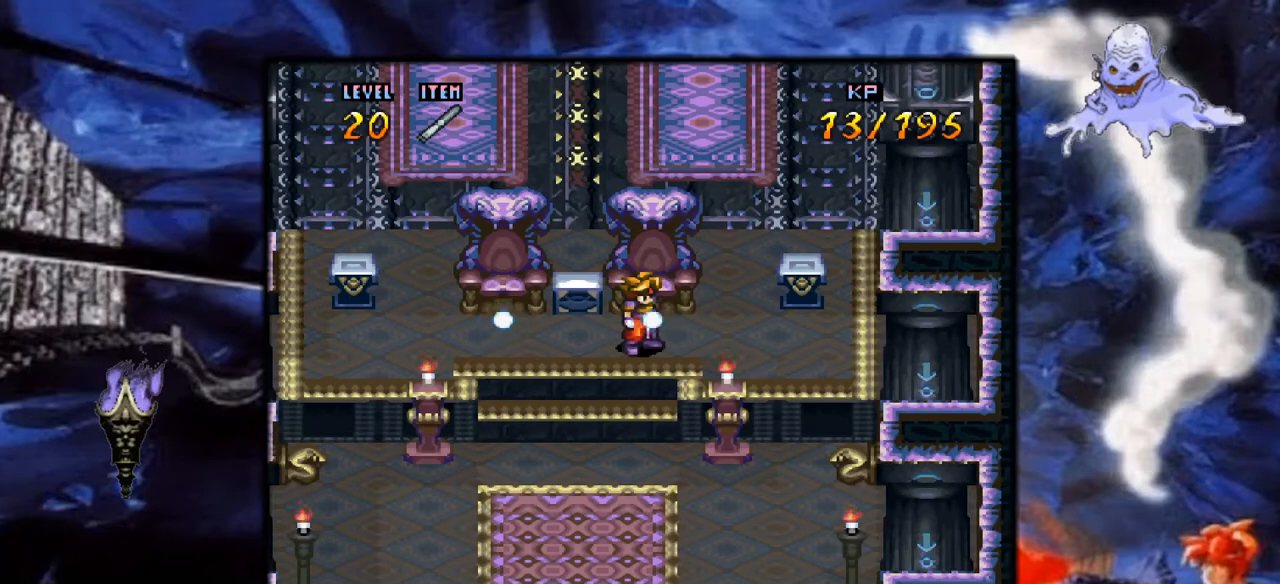
{"buttons": ["A"], "events": [[67, "A", "down"], [150, "DPAD_DOWN", "up"]]}
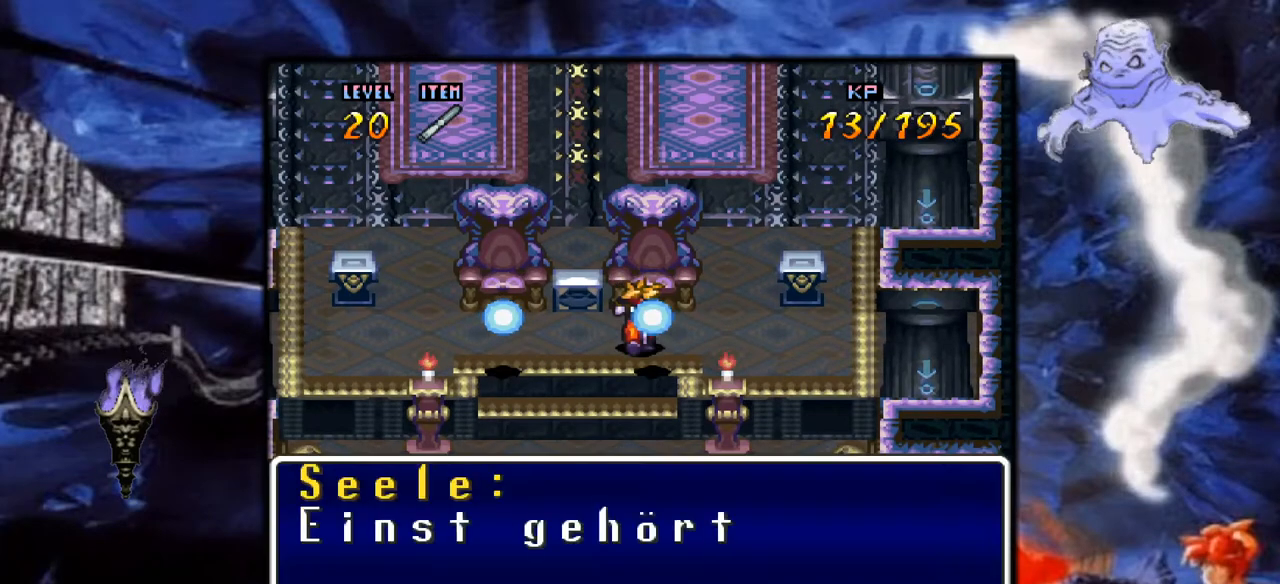
{"buttons": [], "events": [[17, "A", "up"]]}
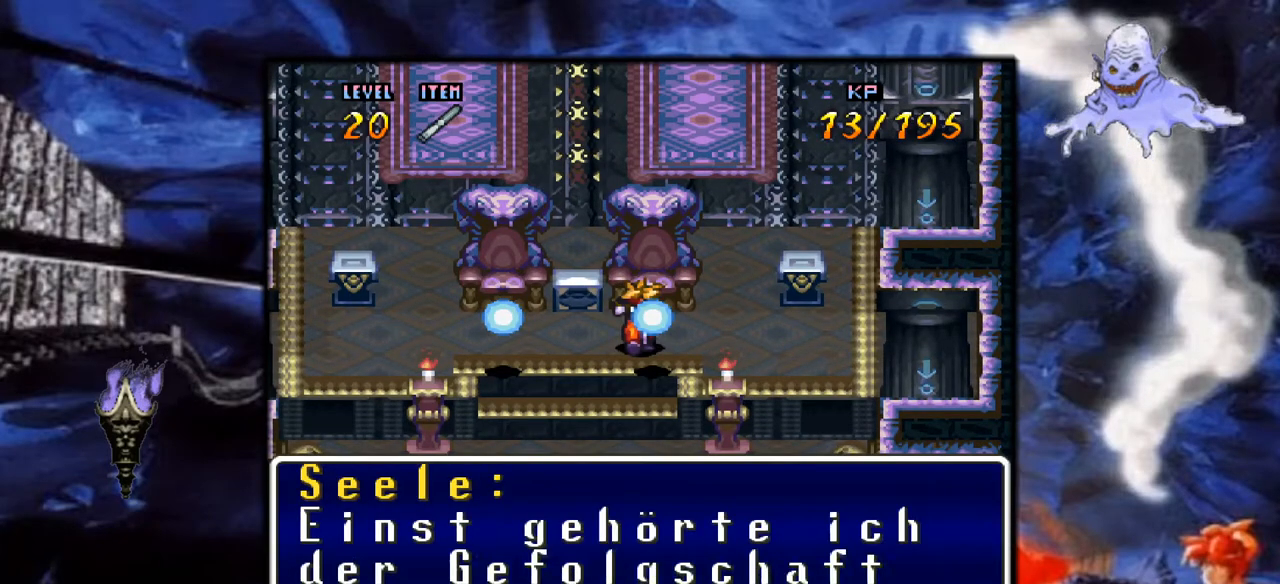
{"buttons": [], "events": []}
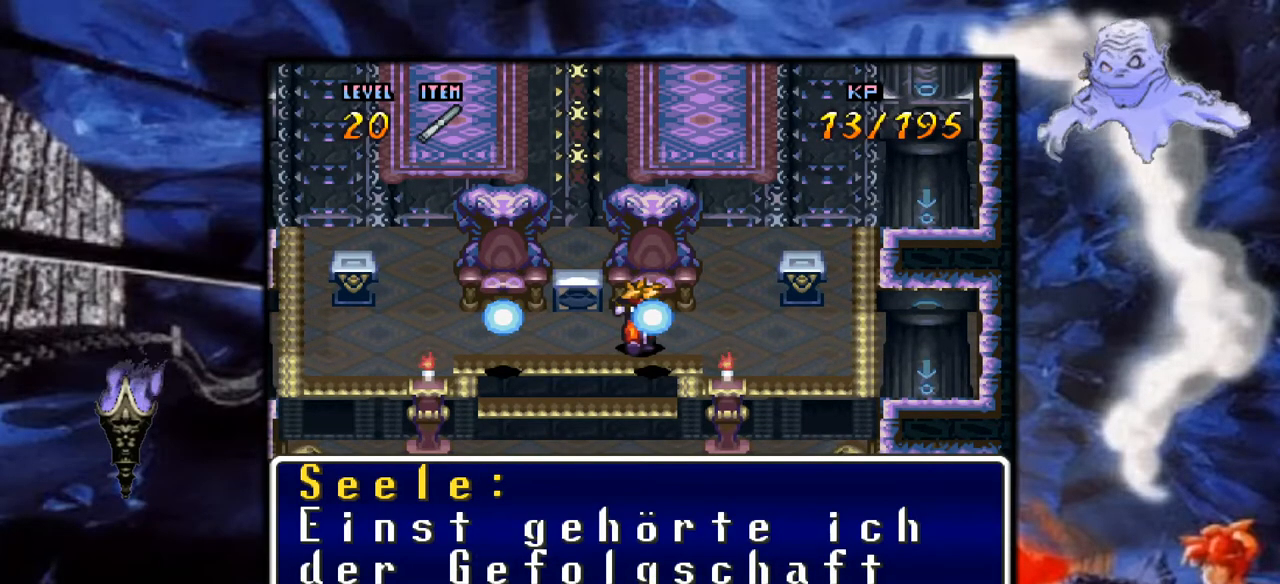
{"buttons": [], "events": []}
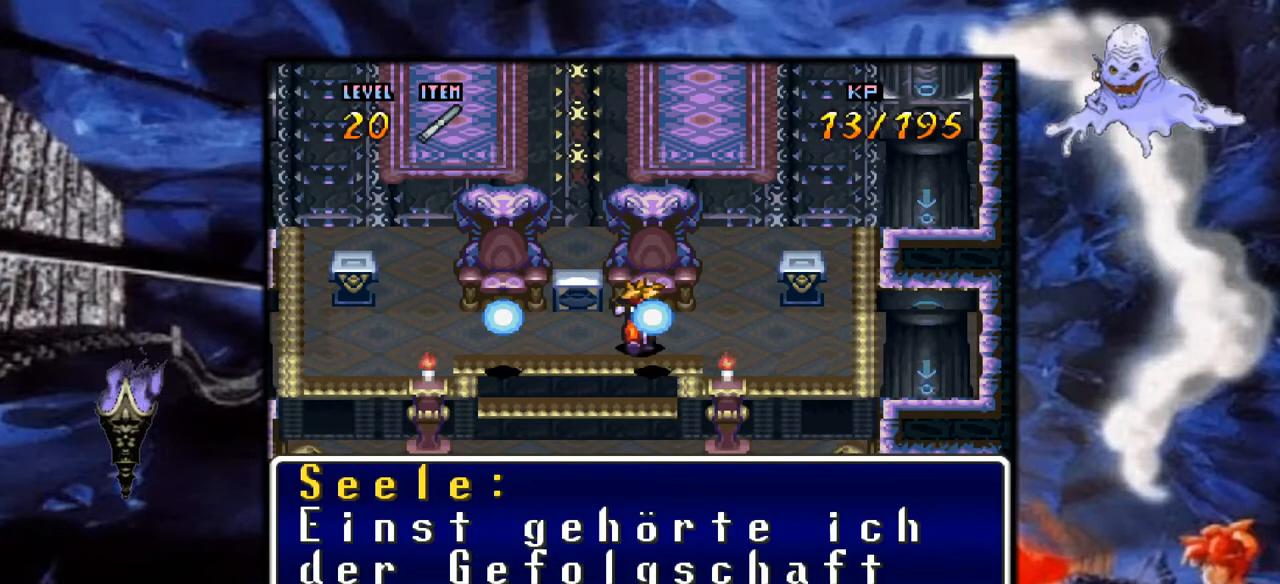
{"buttons": [], "events": []}
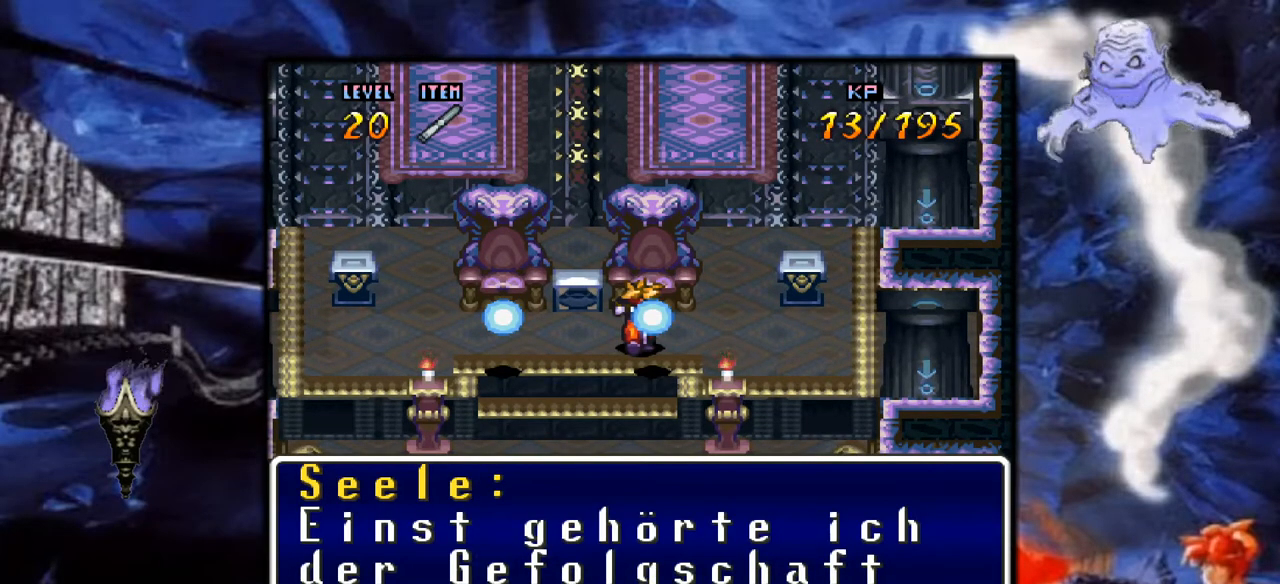
{"buttons": [], "events": []}
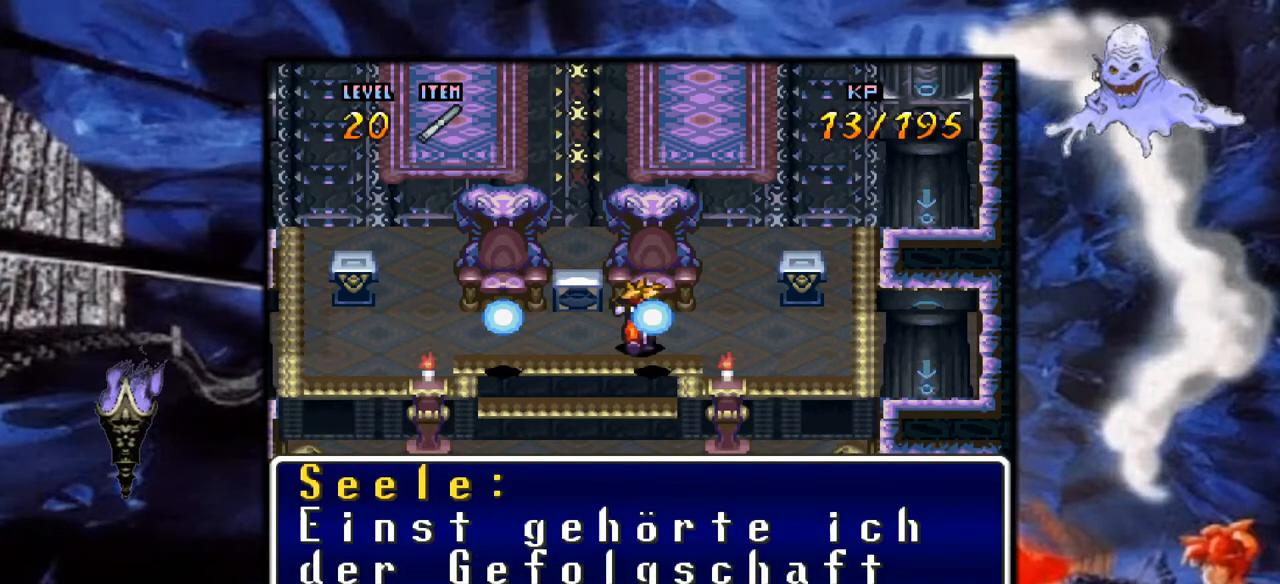
{"buttons": [], "events": []}
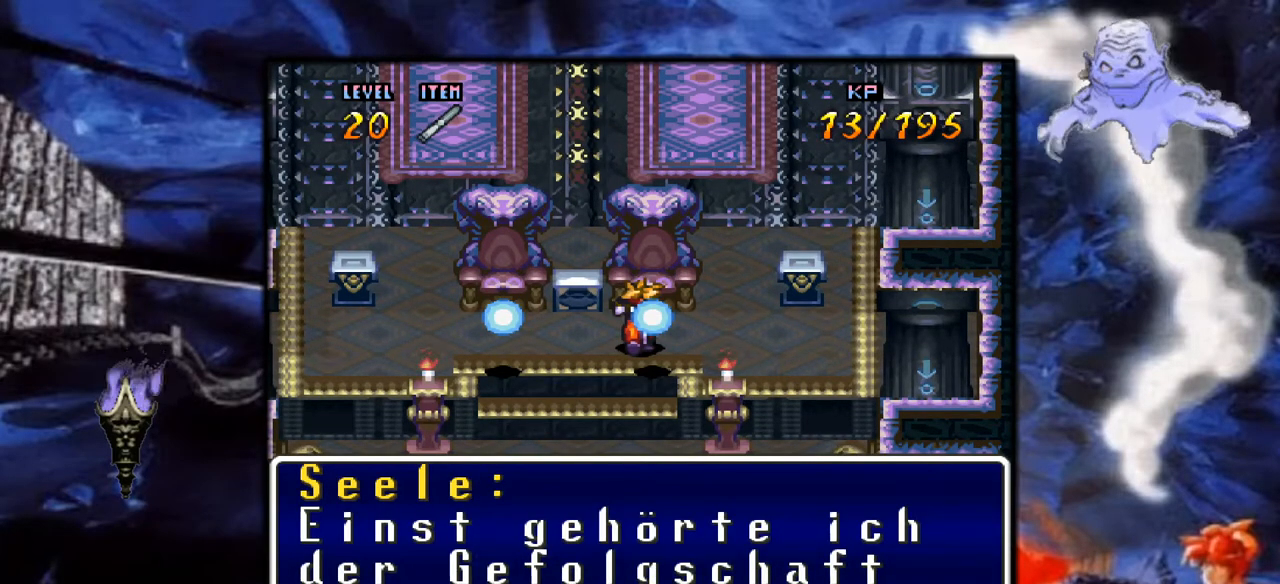
{"buttons": ["A"], "events": [[500, "A", "down"]]}